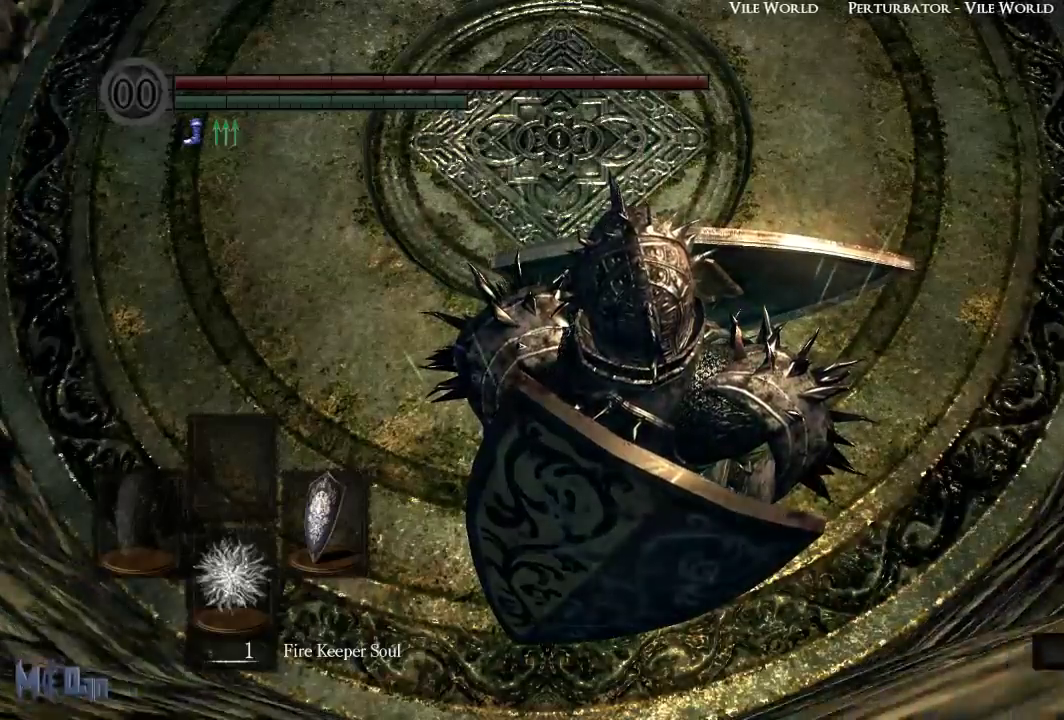
Gameplay with a controller (Xbox layout); each line is a JSON object with the inputs held at the frame after it. "events" lists button and stick changes between this image and that frame as [ms after this image, input, new state], when the widget could be followed in between.
{"buttons": [], "left_stick": "center", "right_stick": "center", "events": []}
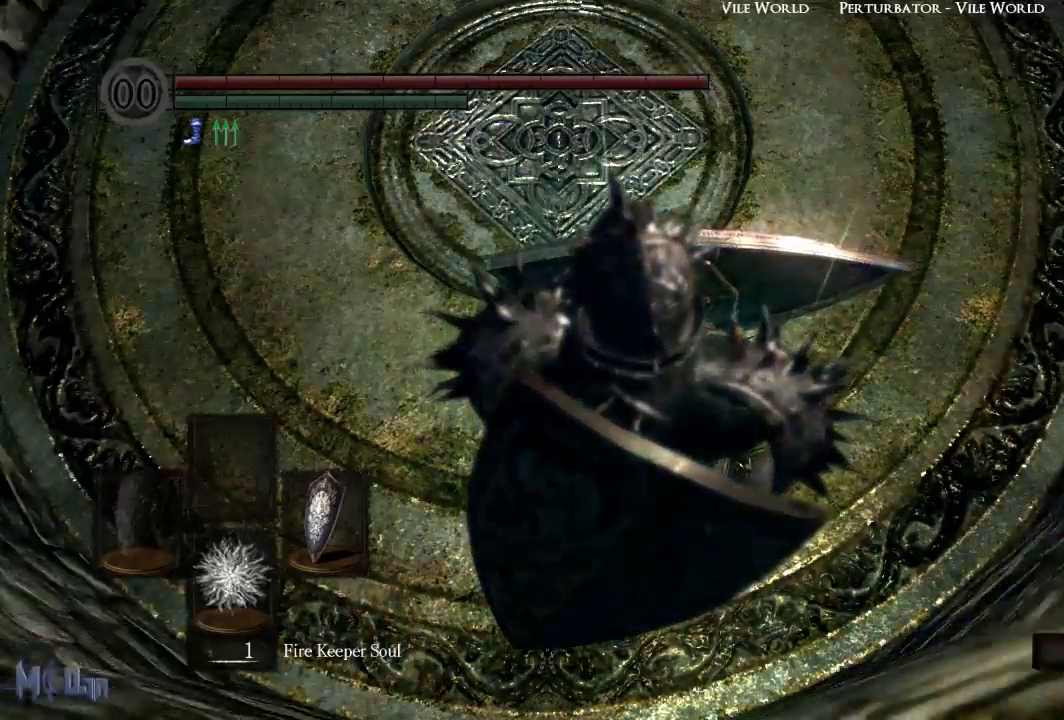
{"buttons": [], "left_stick": "center", "right_stick": "center", "events": []}
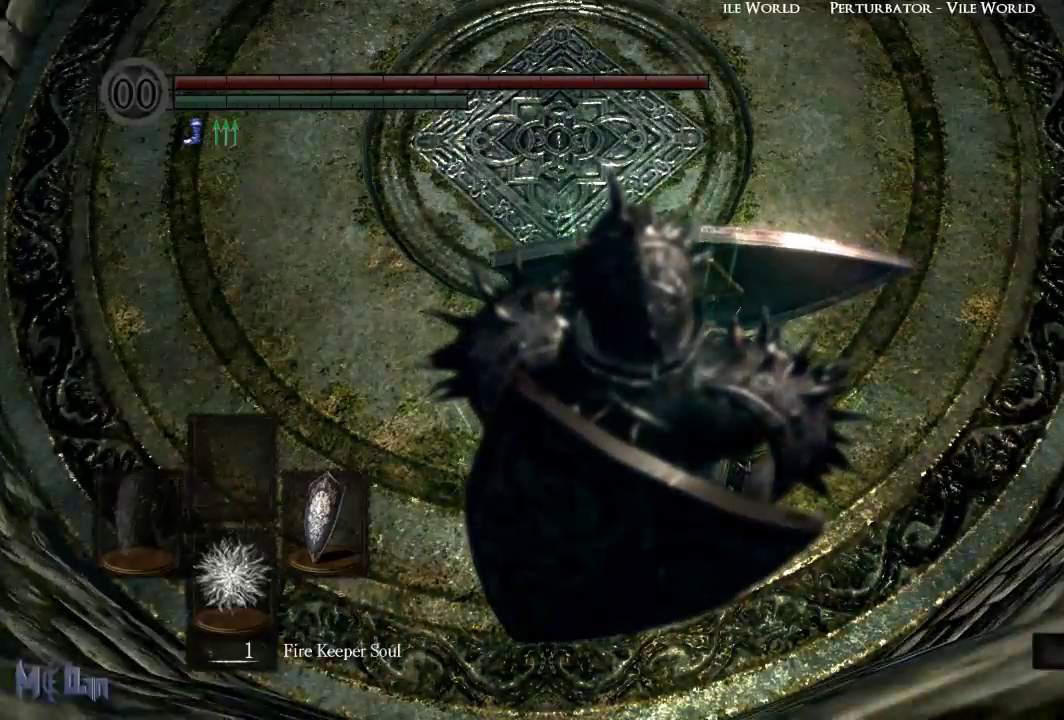
{"buttons": [], "left_stick": "center", "right_stick": "center", "events": []}
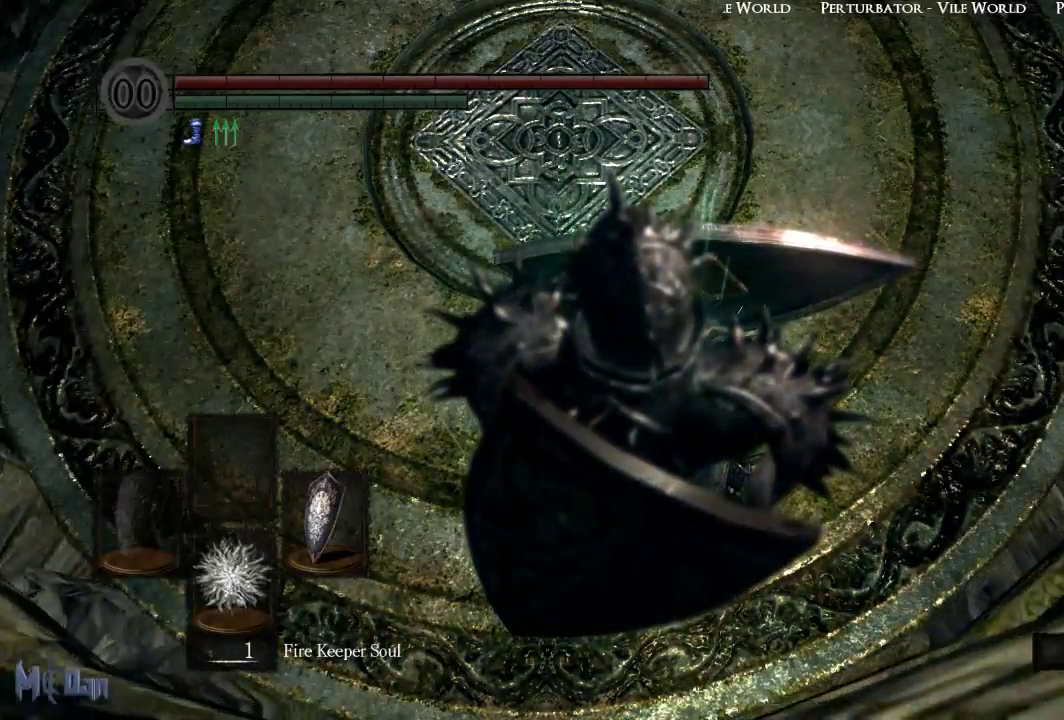
{"buttons": [], "left_stick": "up", "right_stick": "center", "events": [[350, "left_stick", "up"]]}
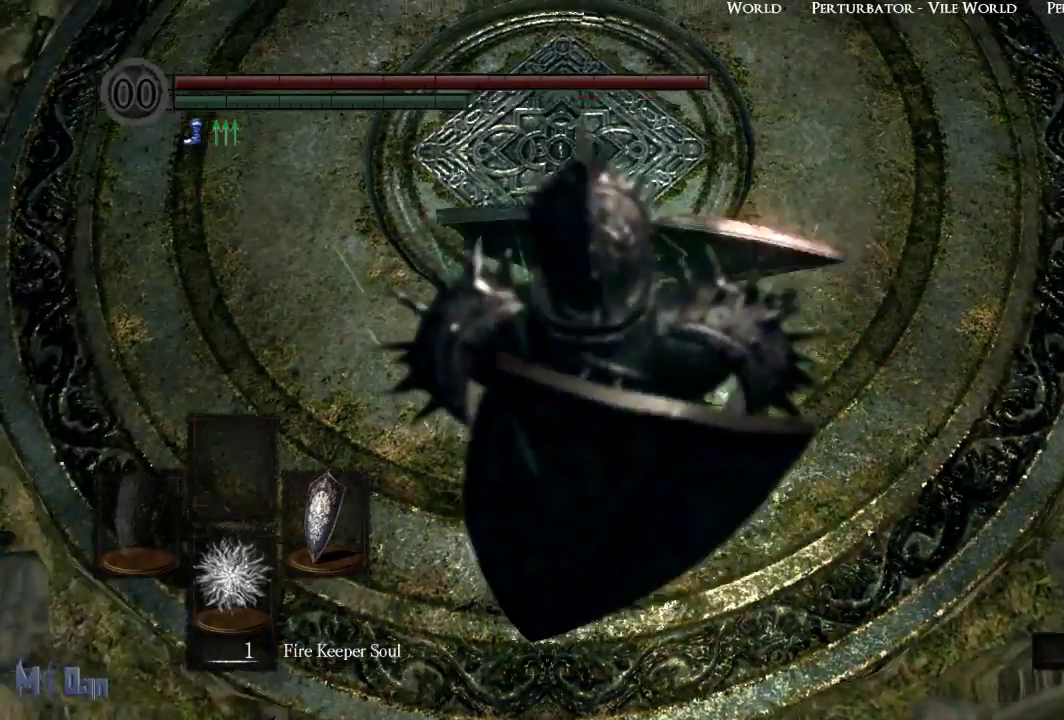
{"buttons": [], "left_stick": "down-right", "right_stick": "center"}
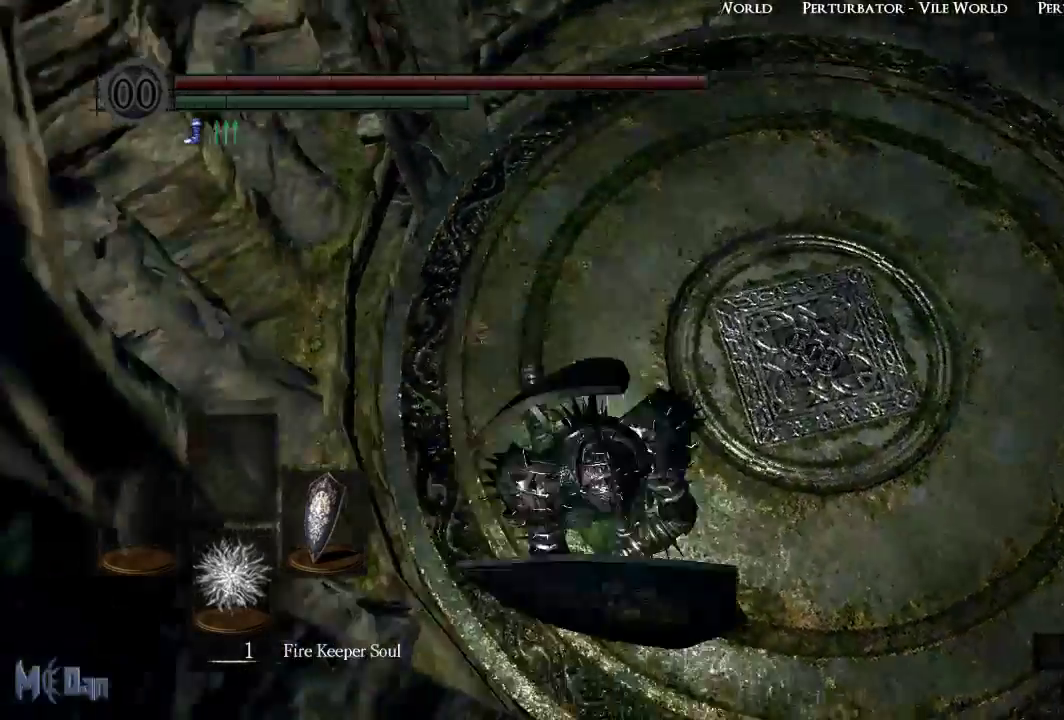
{"buttons": [], "left_stick": "down-left", "right_stick": "center", "events": [[167, "left_stick", "up-right"], [267, "left_stick", "up"], [433, "left_stick", "left"], [500, "left_stick", "down-left"]]}
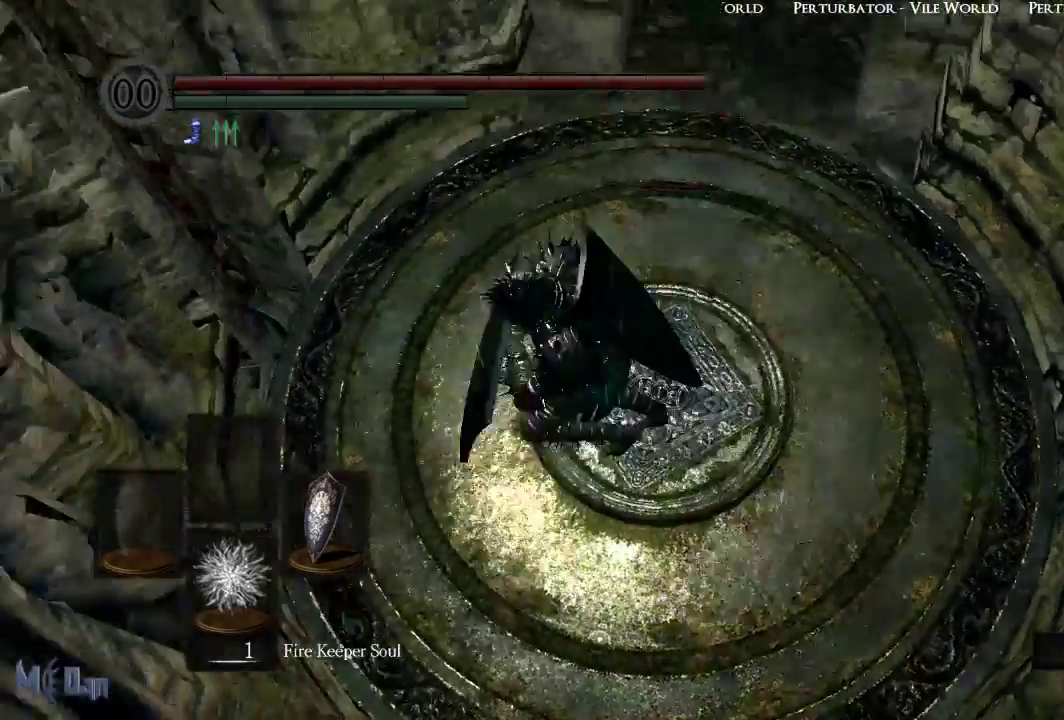
{"buttons": [], "left_stick": "up", "right_stick": "center"}
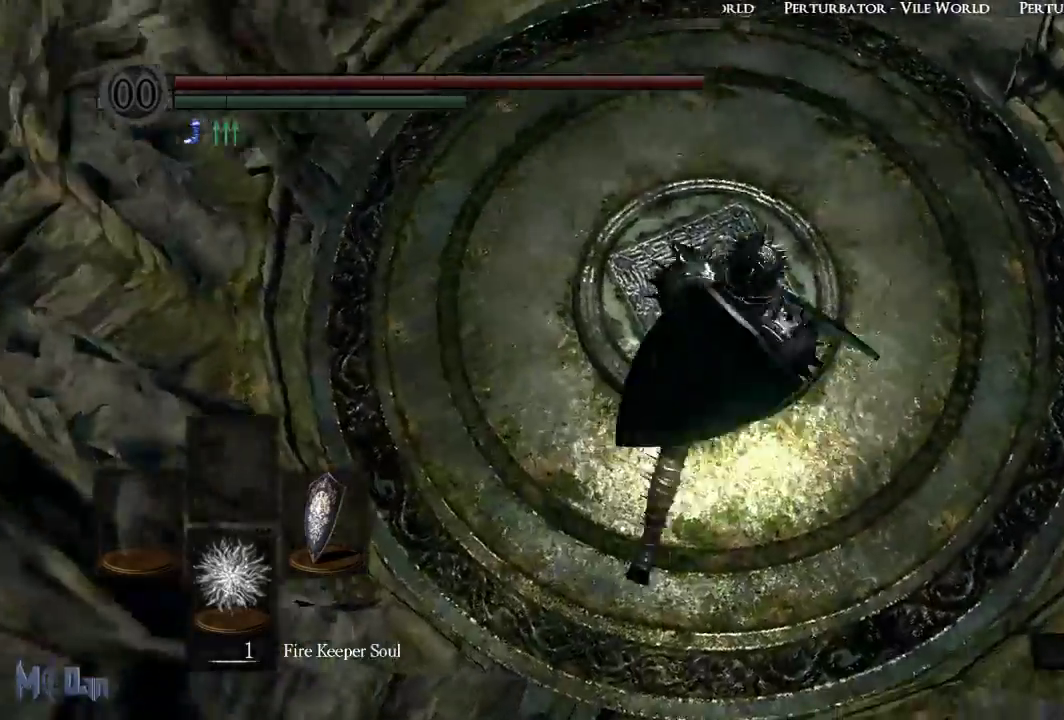
{"buttons": [], "left_stick": "right", "right_stick": "center"}
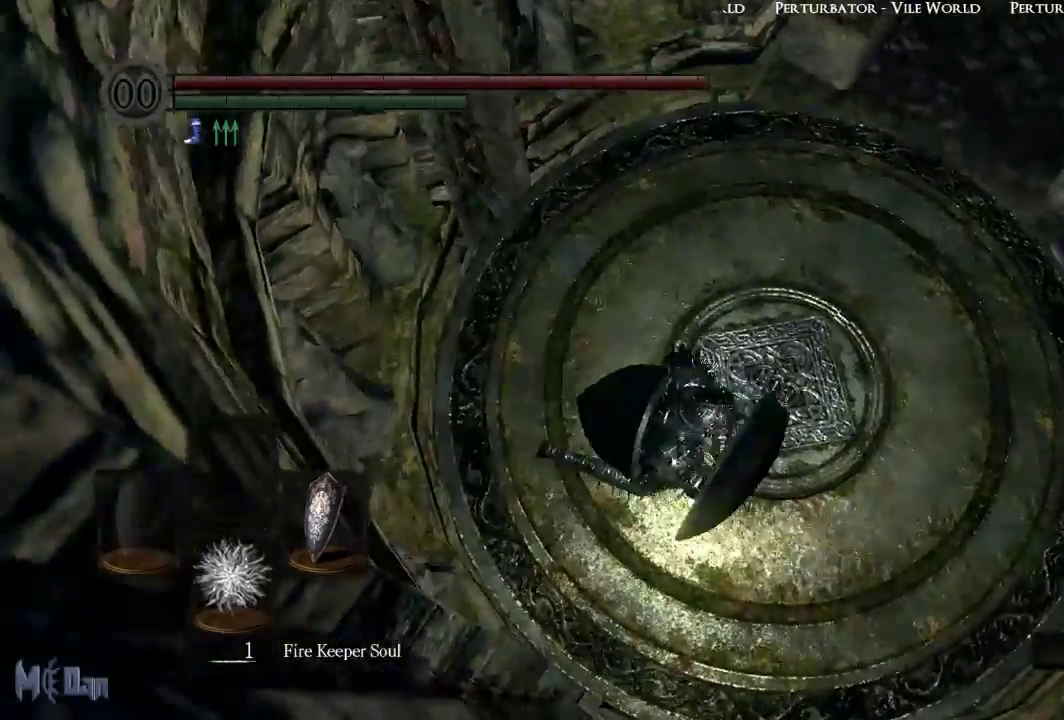
{"buttons": [], "left_stick": "up", "right_stick": "center", "events": [[83, "left_stick", "up-right"], [333, "left_stick", "up"]]}
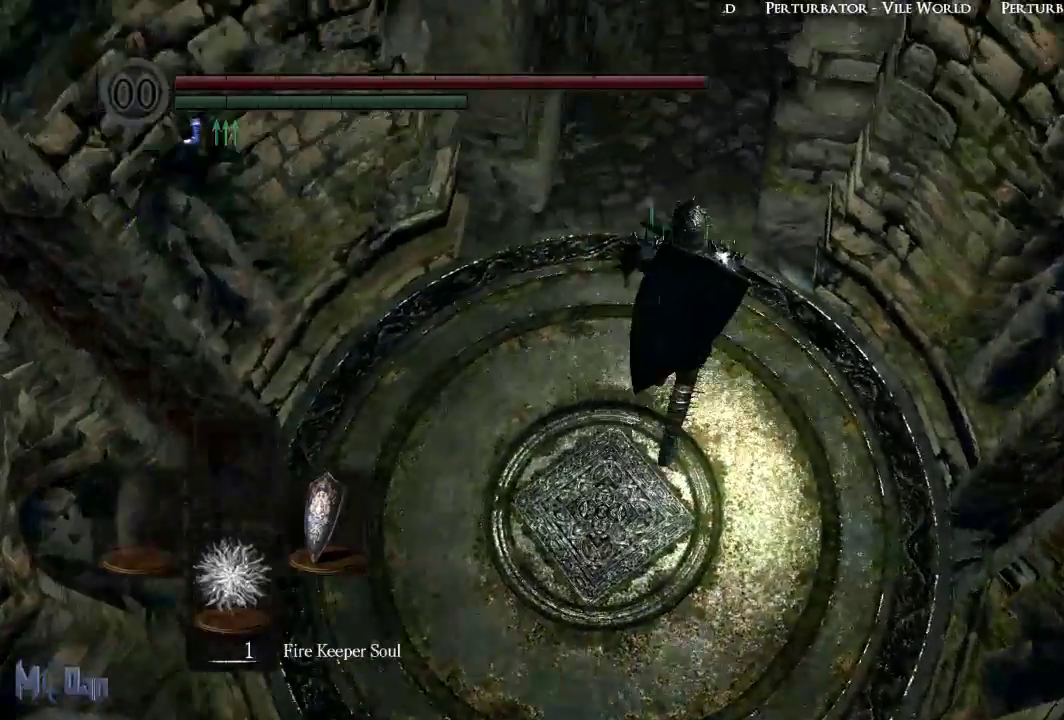
{"buttons": [], "left_stick": "up", "right_stick": "center", "events": []}
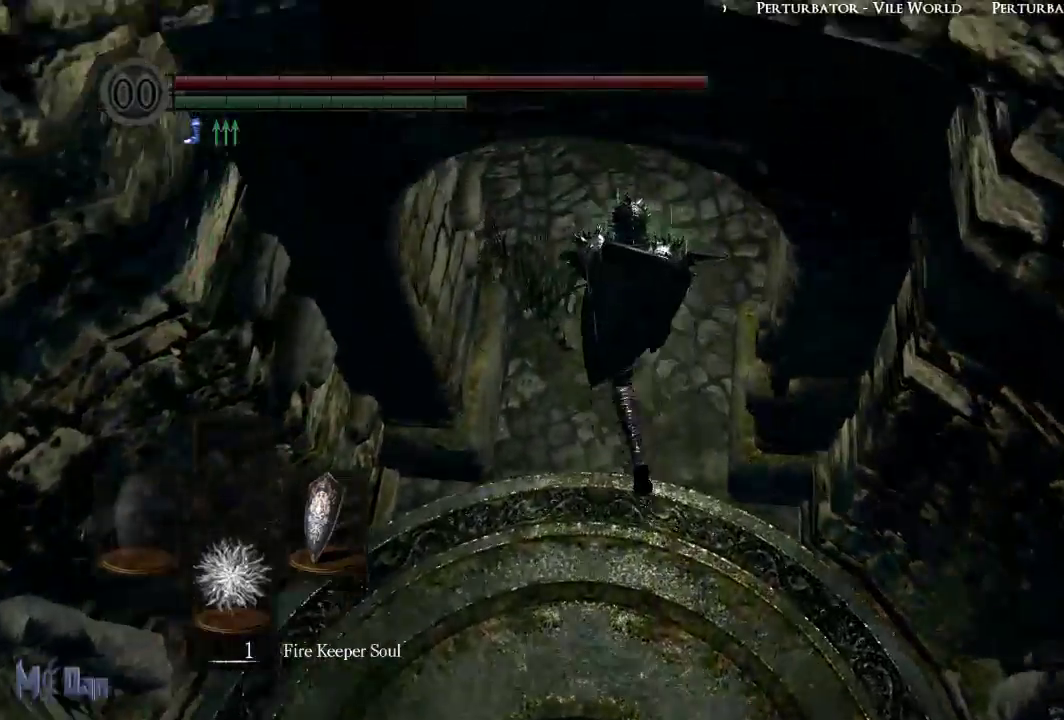
{"buttons": [], "left_stick": "up", "right_stick": "center", "events": []}
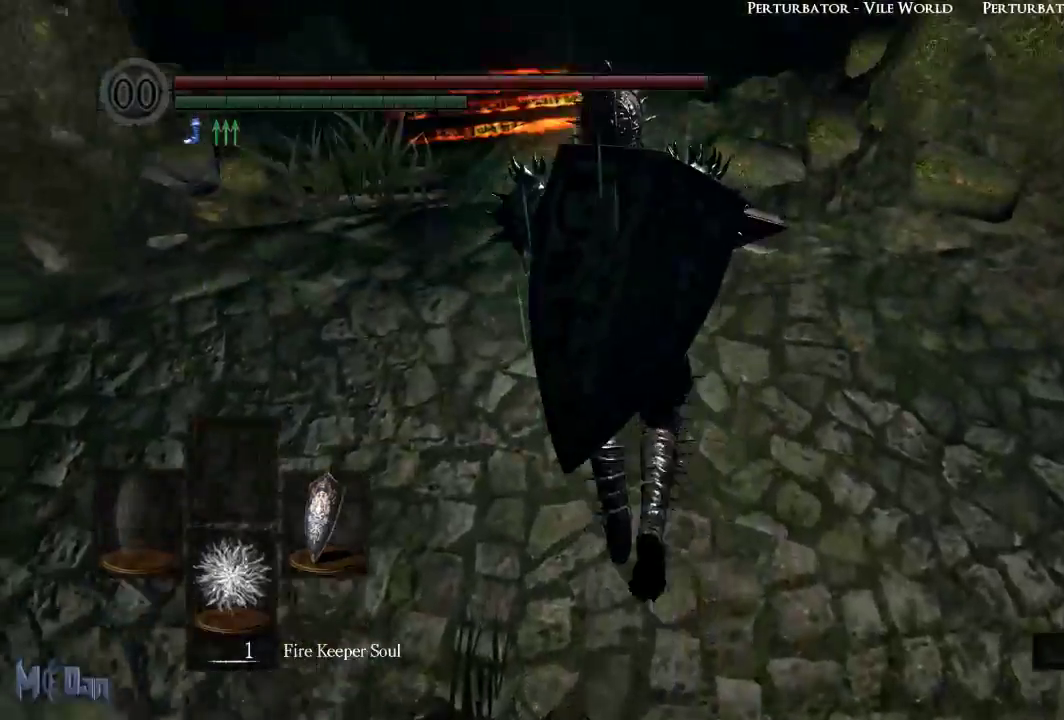
{"buttons": [], "left_stick": "up", "right_stick": "center", "events": []}
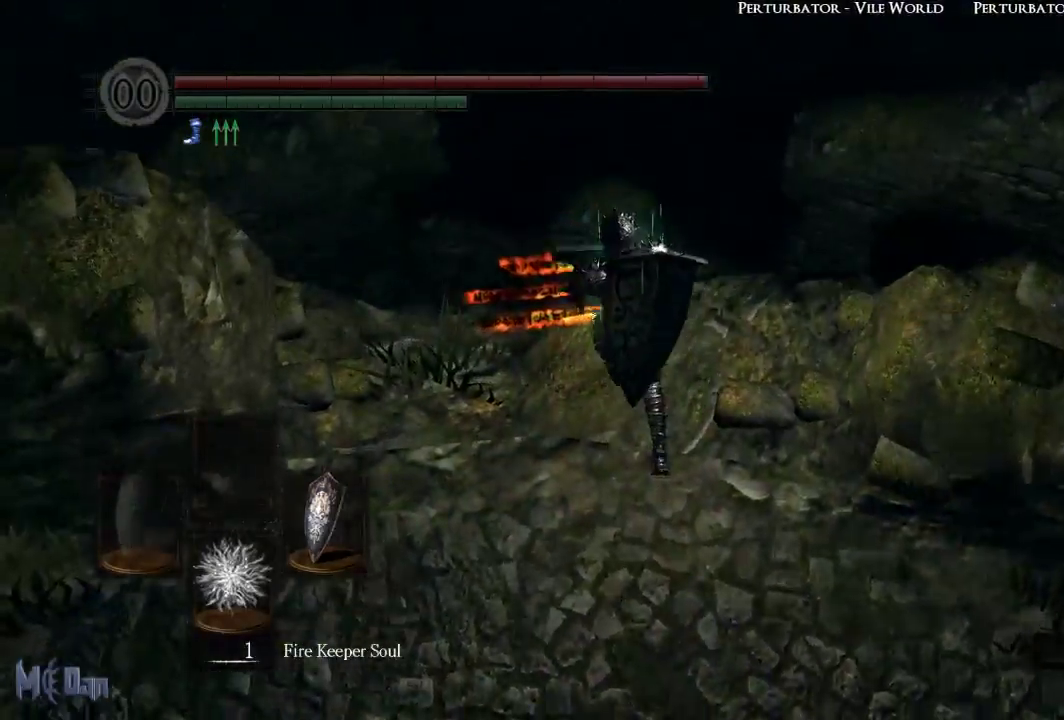
{"buttons": [], "left_stick": "up-left", "right_stick": "center", "events": [[267, "left_stick", "up-left"]]}
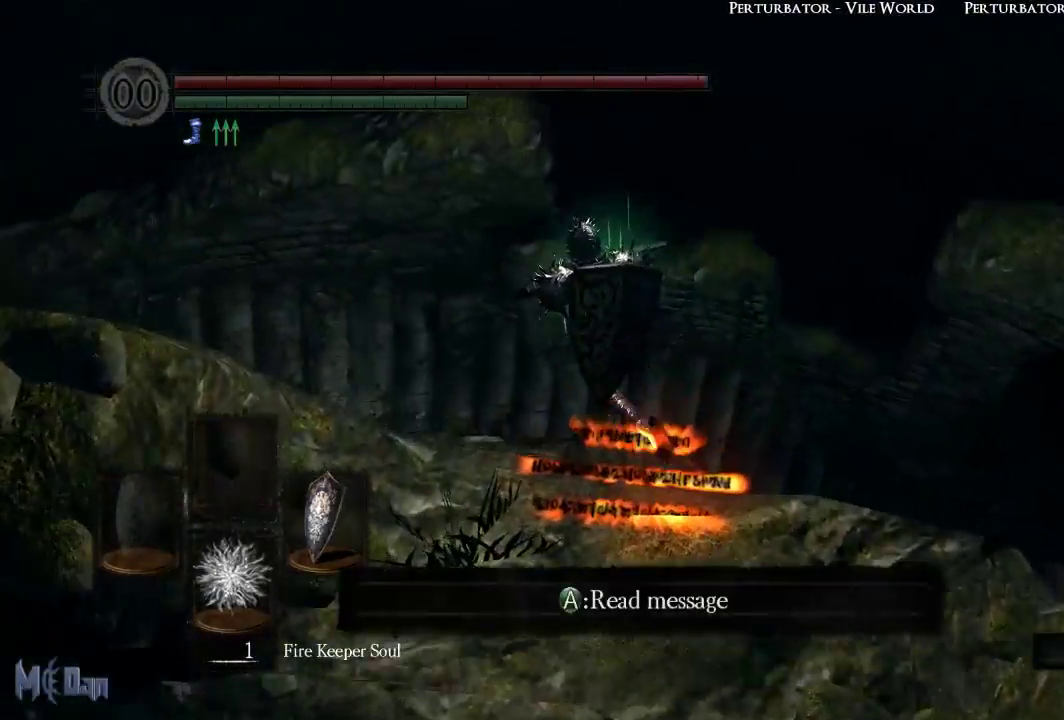
{"buttons": [], "left_stick": "left", "right_stick": "center", "events": [[350, "left_stick", "left"]]}
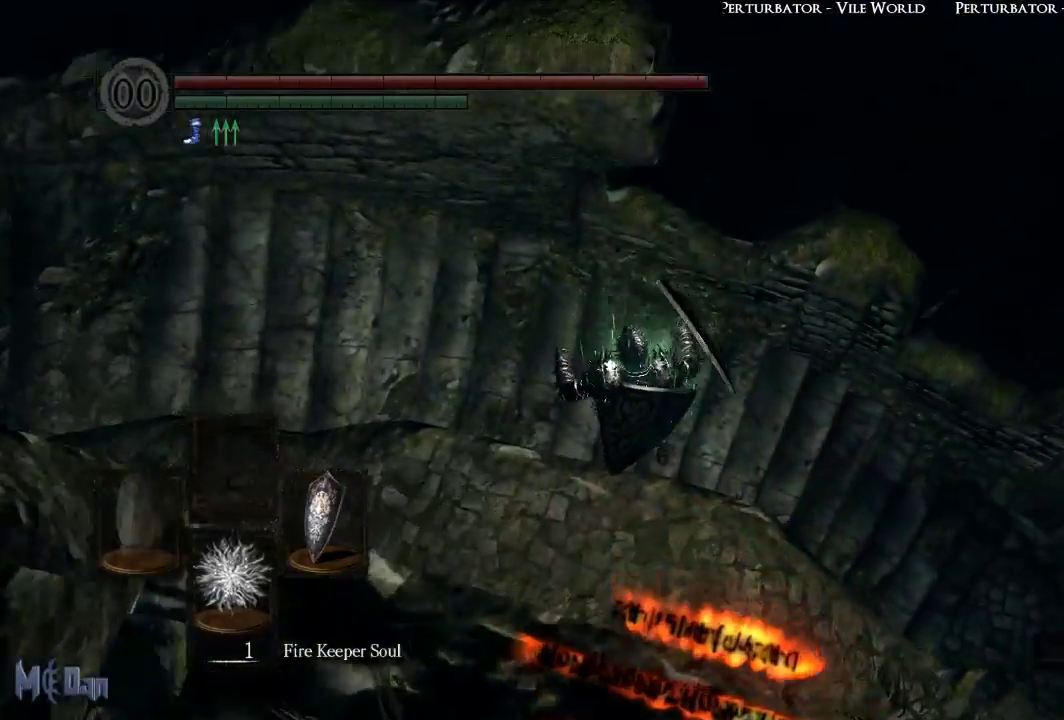
{"buttons": [], "left_stick": "left", "right_stick": "center", "events": []}
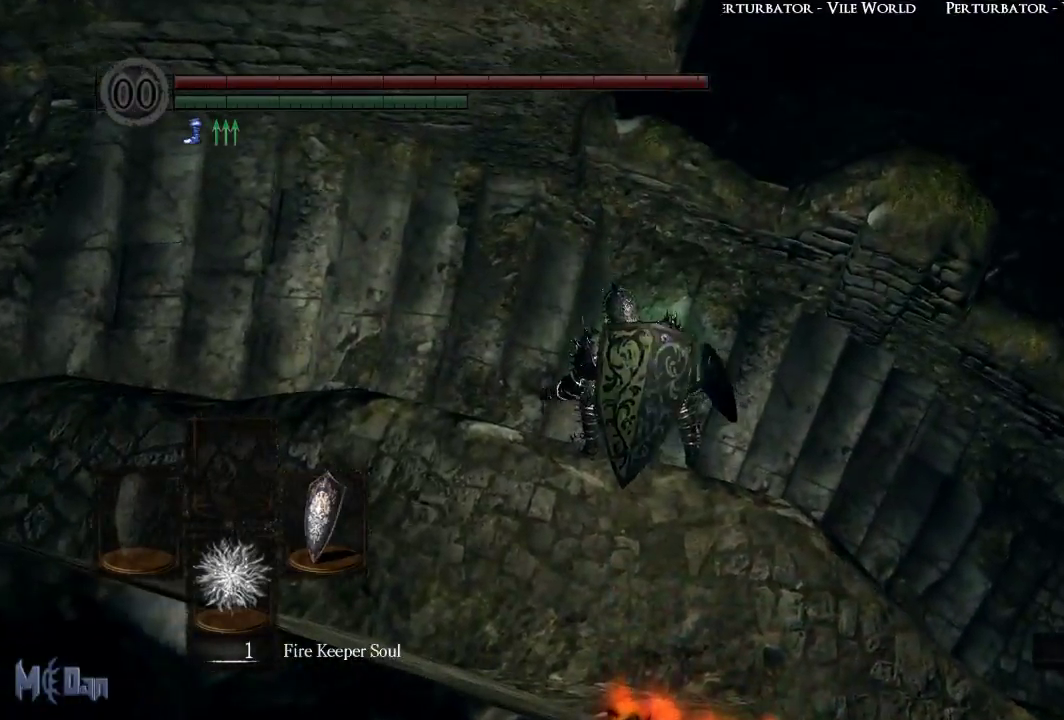
{"buttons": [], "left_stick": "up", "right_stick": "center", "events": [[67, "right_stick", "right"], [300, "right_stick", "center"], [350, "left_stick", "up-left"], [467, "left_stick", "up"]]}
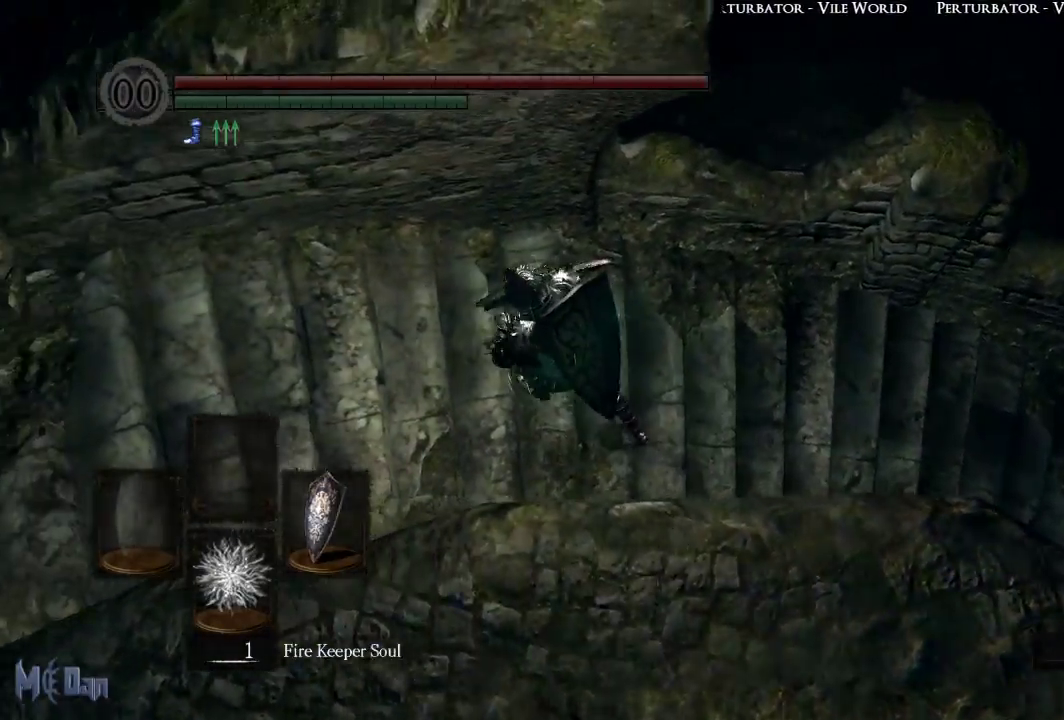
{"buttons": [], "left_stick": "up-right", "right_stick": "center", "events": [[50, "right_stick", "right"], [217, "left_stick", "up-right"], [433, "right_stick", "center"]]}
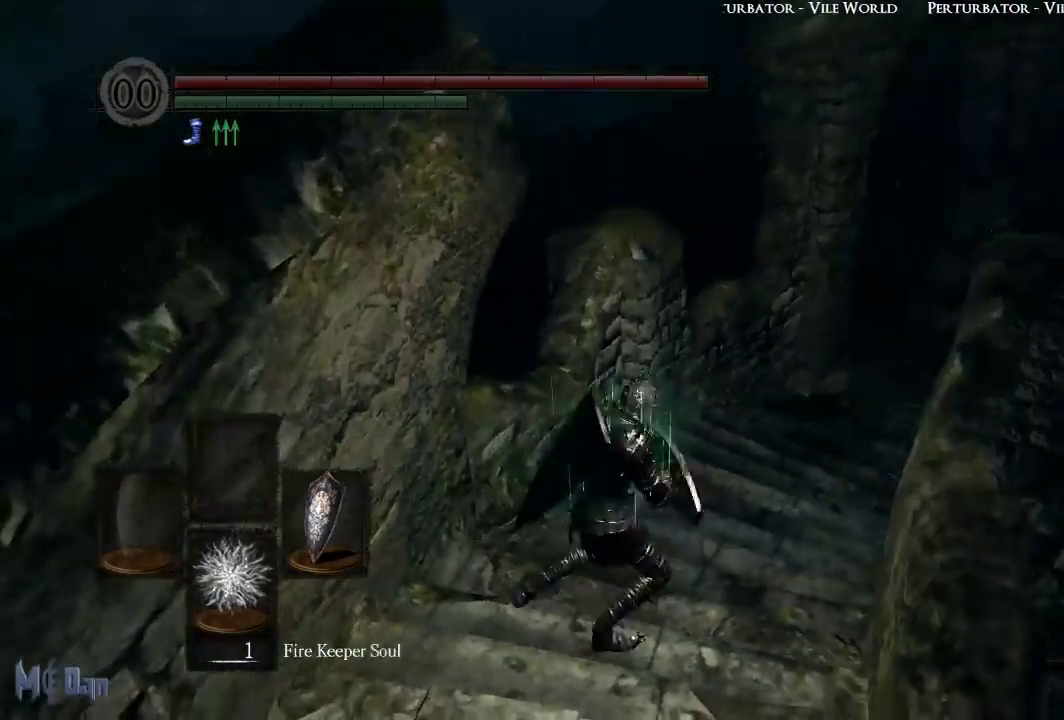
{"buttons": [], "left_stick": "up-right", "right_stick": "right", "events": [[217, "right_stick", "right"]]}
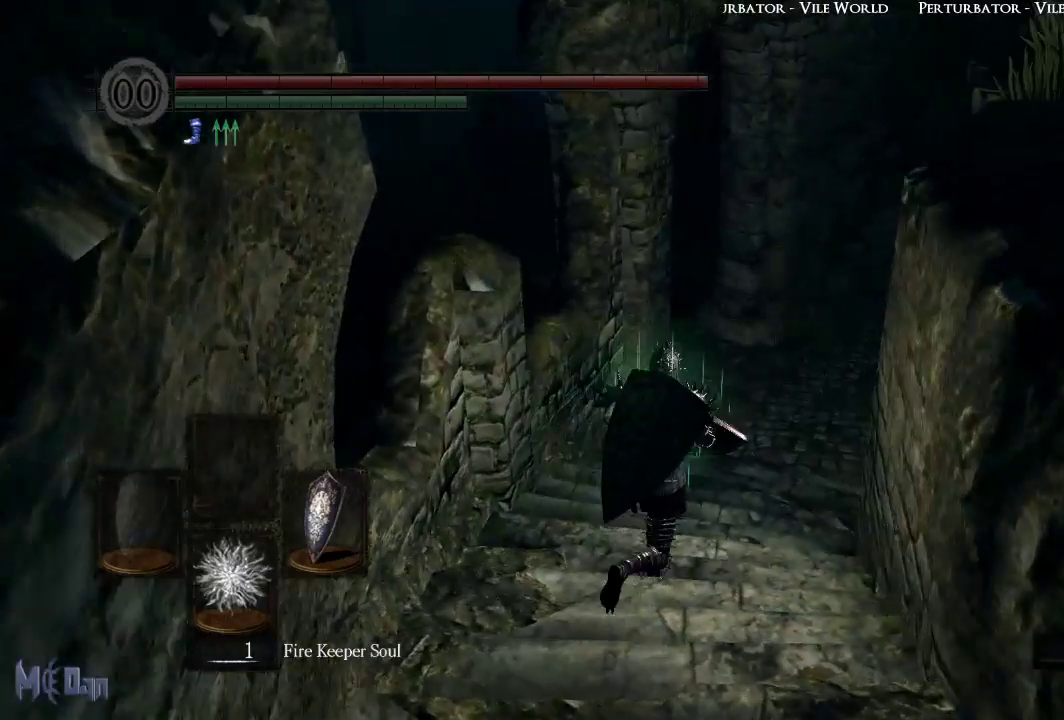
{"buttons": ["B"], "left_stick": "up", "right_stick": "center", "events": [[17, "right_stick", "center"], [217, "left_stick", "up"], [383, "B", "down"]]}
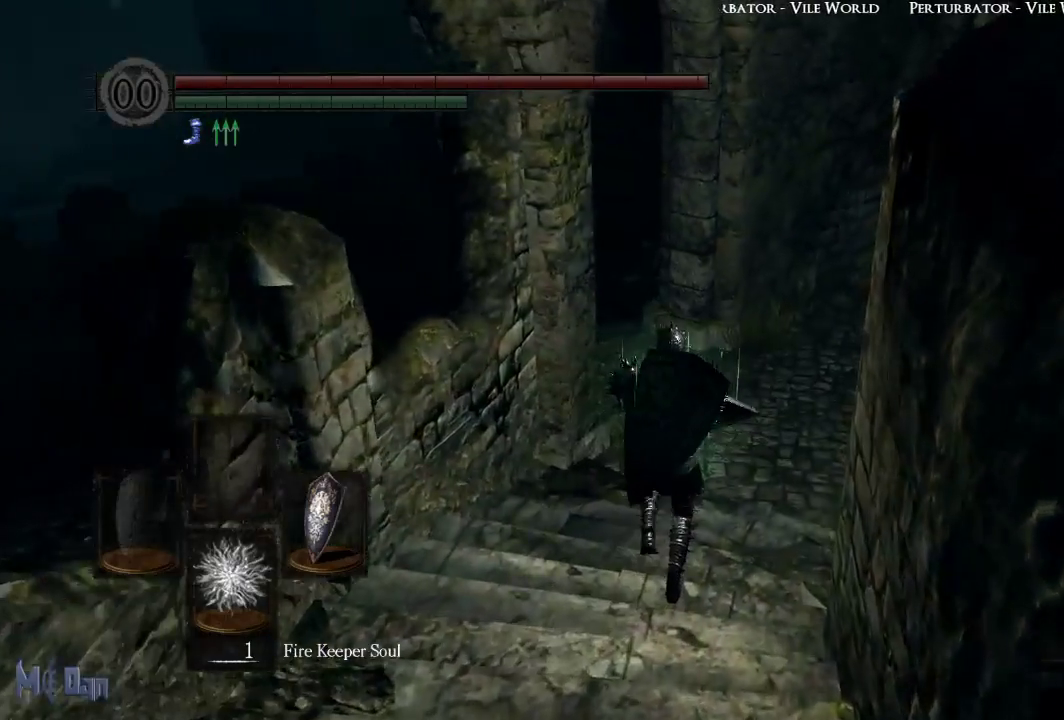
{"buttons": ["B"], "left_stick": "up", "right_stick": "center", "events": []}
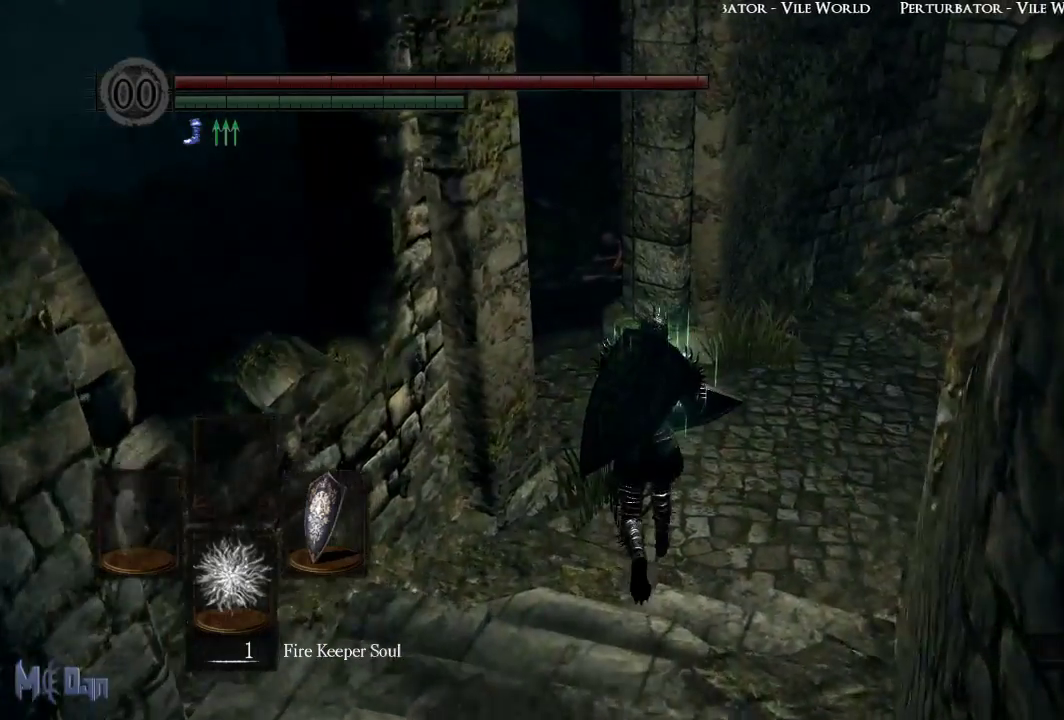
{"buttons": ["B"], "left_stick": "up", "right_stick": "center", "events": [[133, "right_stick", "left"], [450, "right_stick", "center"]]}
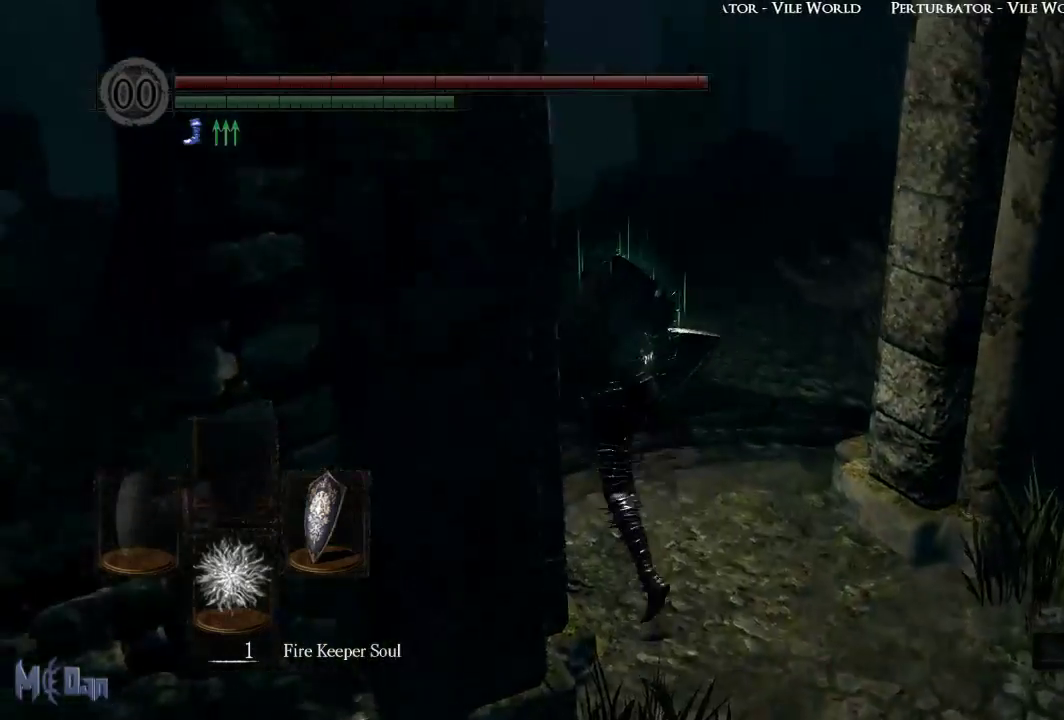
{"buttons": ["B"], "left_stick": "up-left", "right_stick": "left", "events": [[17, "left_stick", "up-left"], [83, "right_stick", "left"]]}
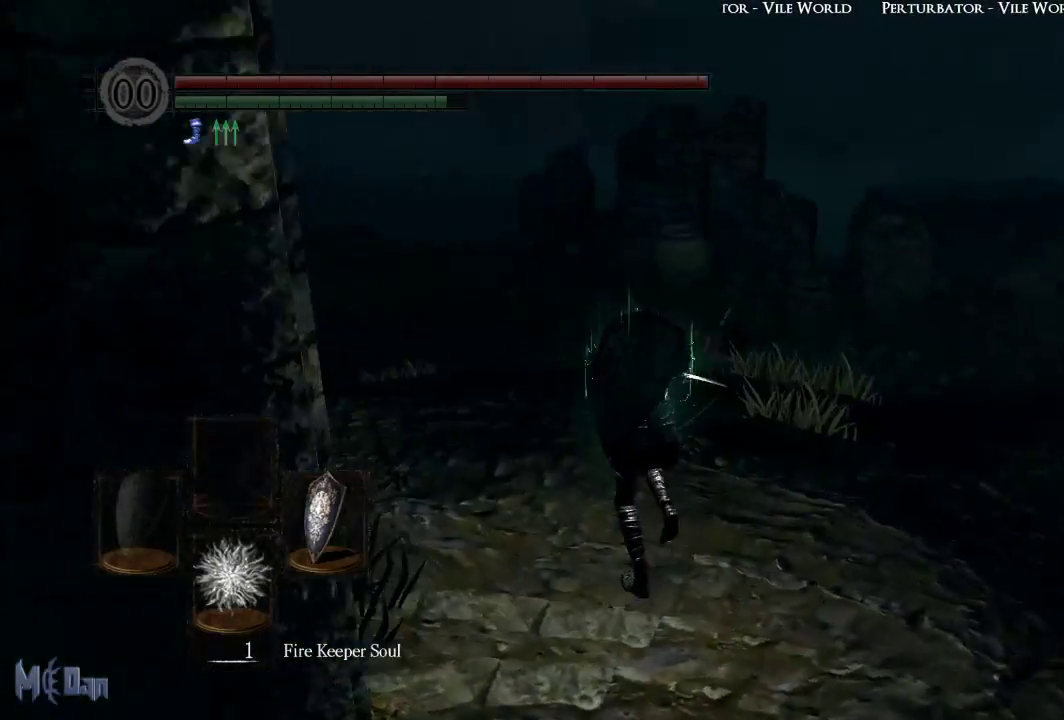
{"buttons": ["B"], "left_stick": "up-left", "right_stick": "center", "events": [[350, "right_stick", "center"]]}
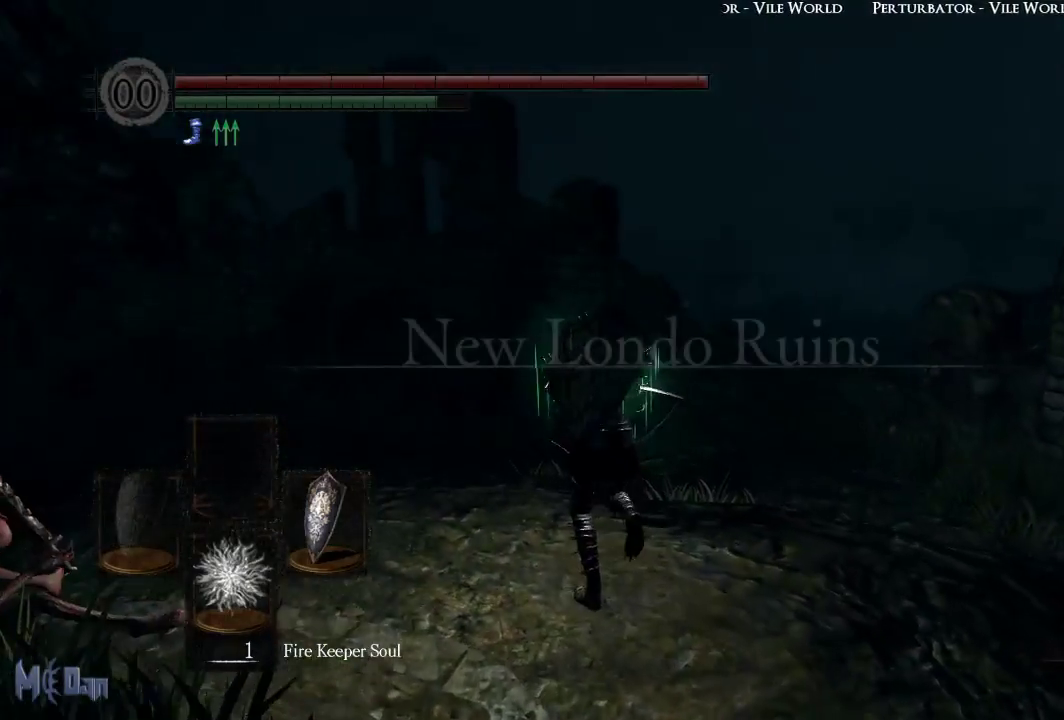
{"buttons": ["B"], "left_stick": "up-left", "right_stick": "center", "events": [[100, "right_stick", "left"], [483, "right_stick", "center"]]}
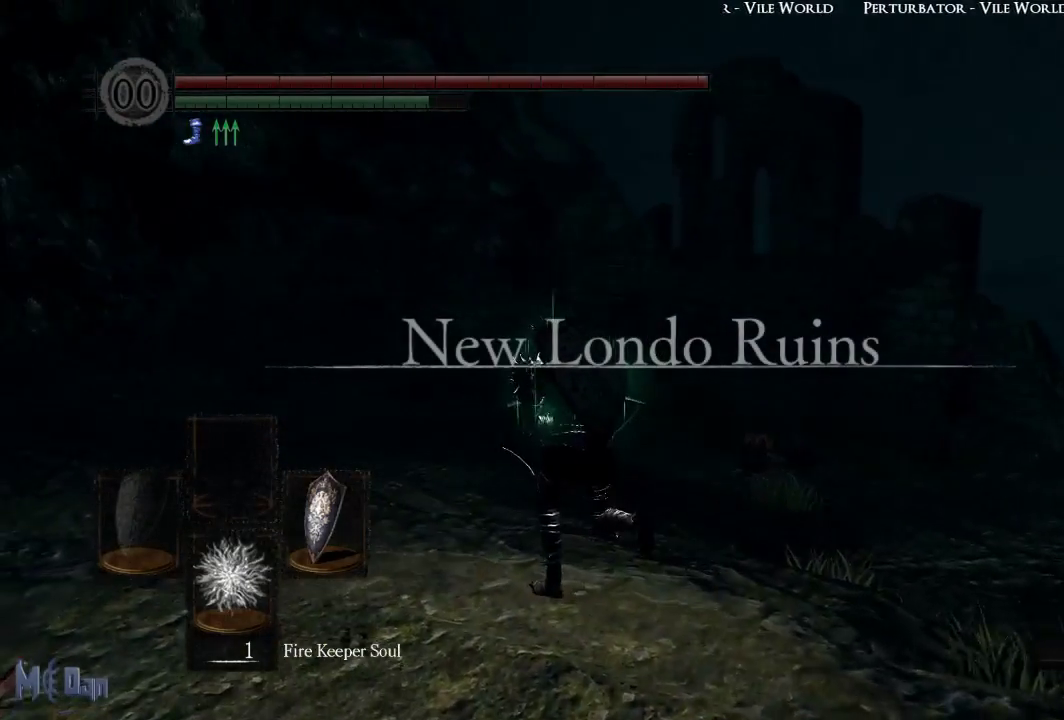
{"buttons": ["B"], "left_stick": "up", "right_stick": "center", "events": [[250, "right_stick", "down-left"], [350, "left_stick", "up"], [383, "right_stick", "center"]]}
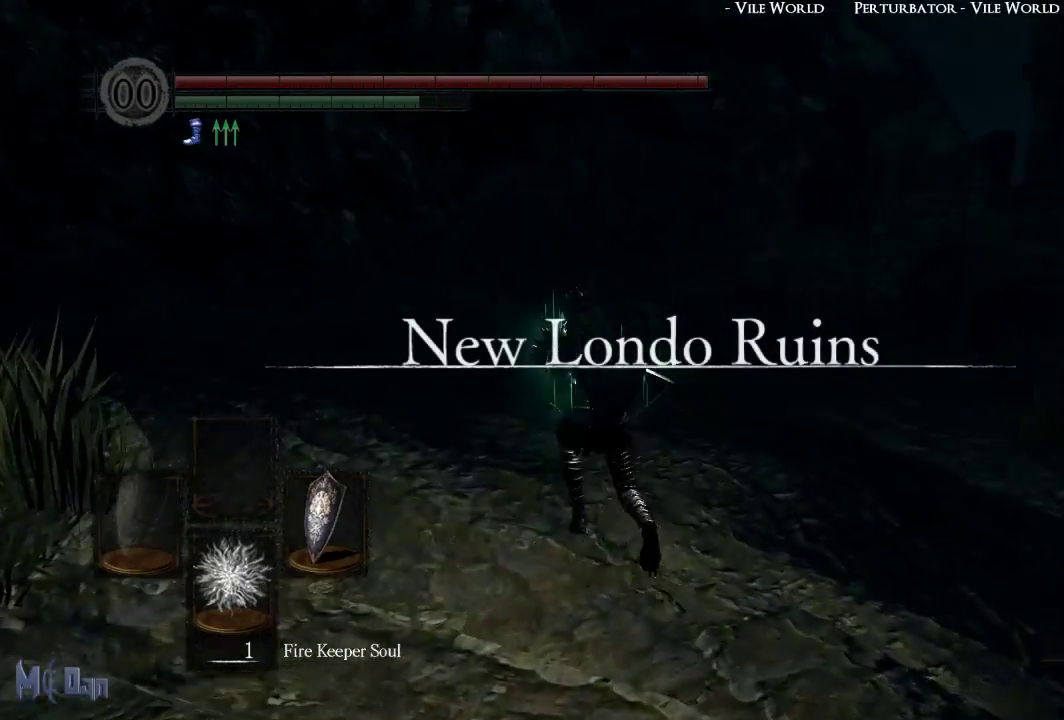
{"buttons": ["B"], "left_stick": "up", "right_stick": "center", "events": []}
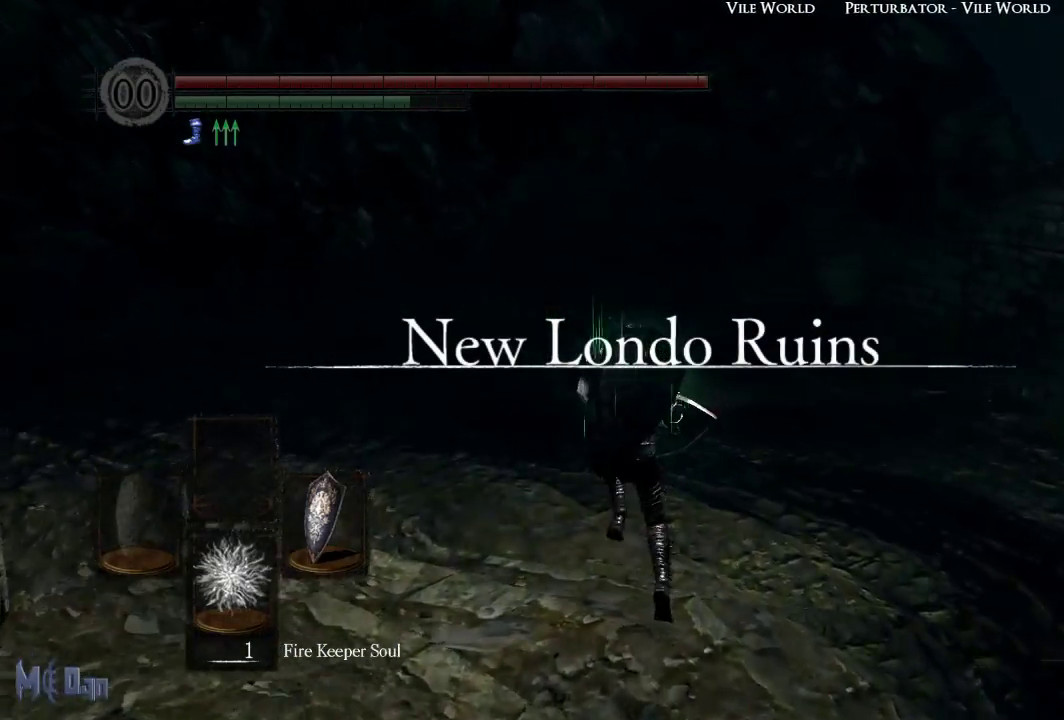
{"buttons": ["B"], "left_stick": "up", "right_stick": "center", "events": []}
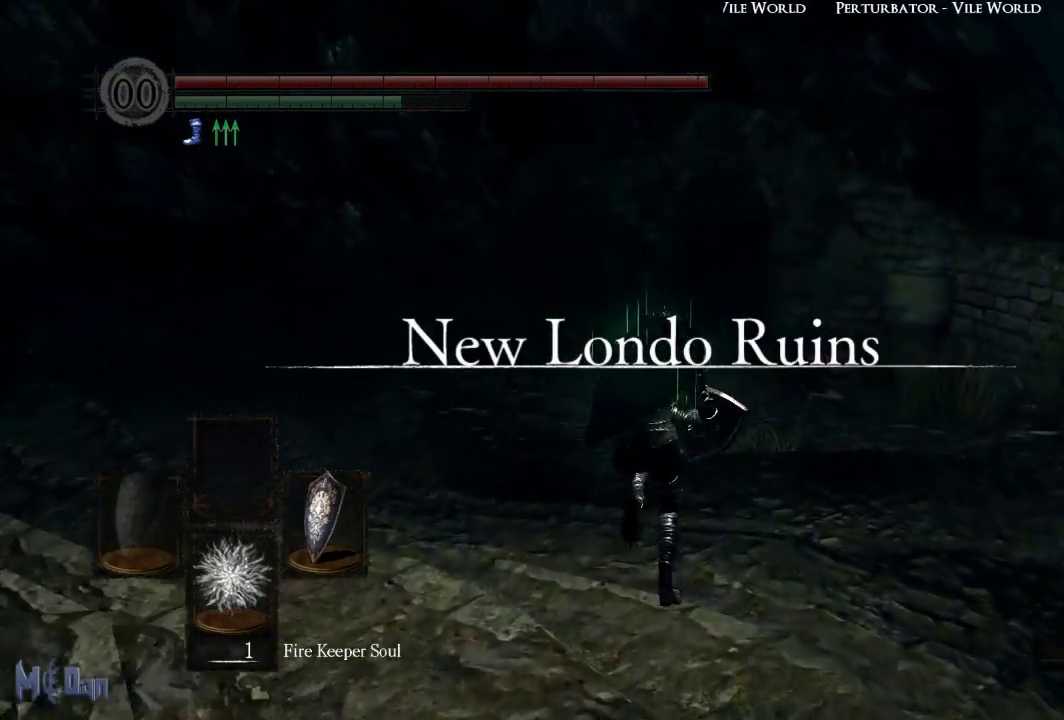
{"buttons": ["B"], "left_stick": "up", "right_stick": "center", "events": []}
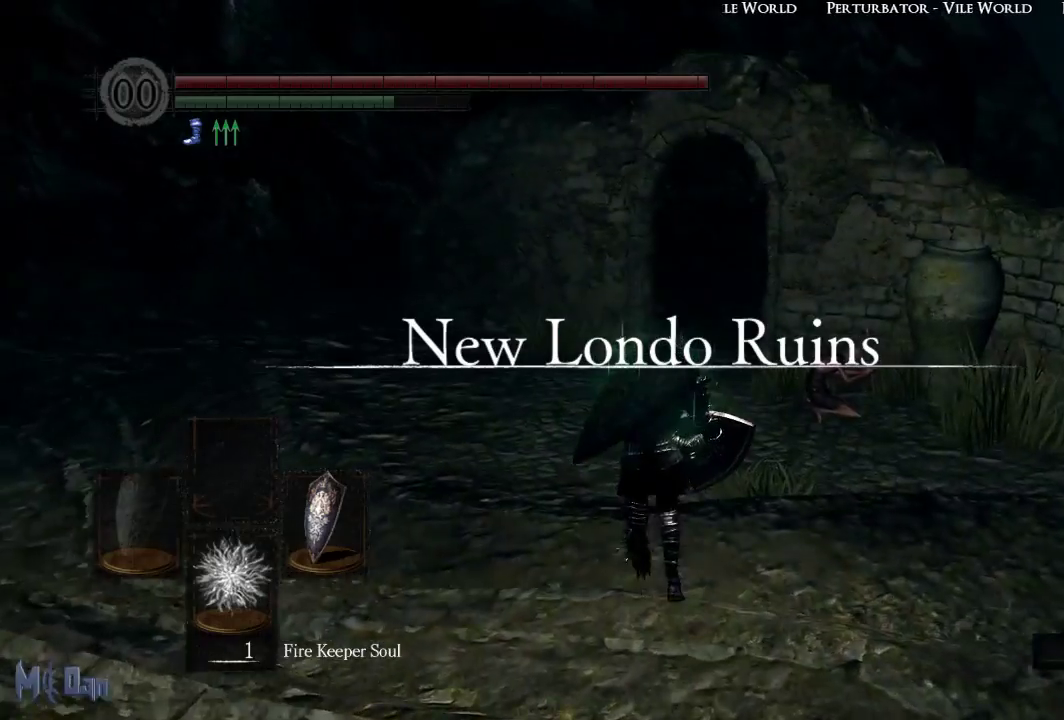
{"buttons": ["B"], "left_stick": "up", "right_stick": "center", "events": []}
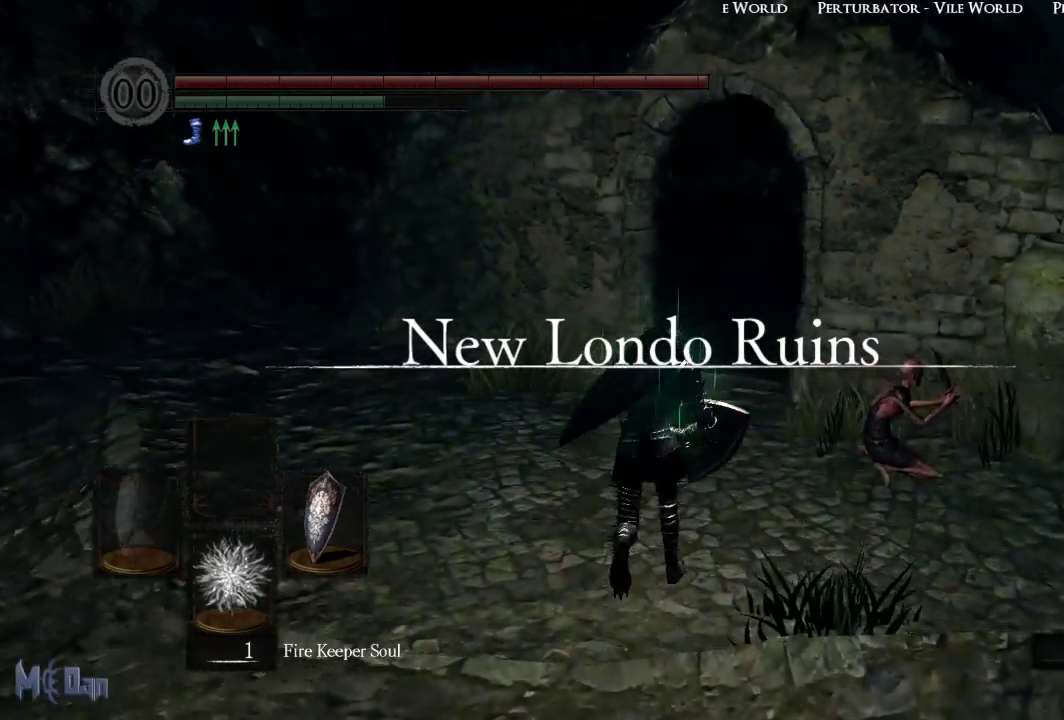
{"buttons": ["B"], "left_stick": "up", "right_stick": "center", "events": []}
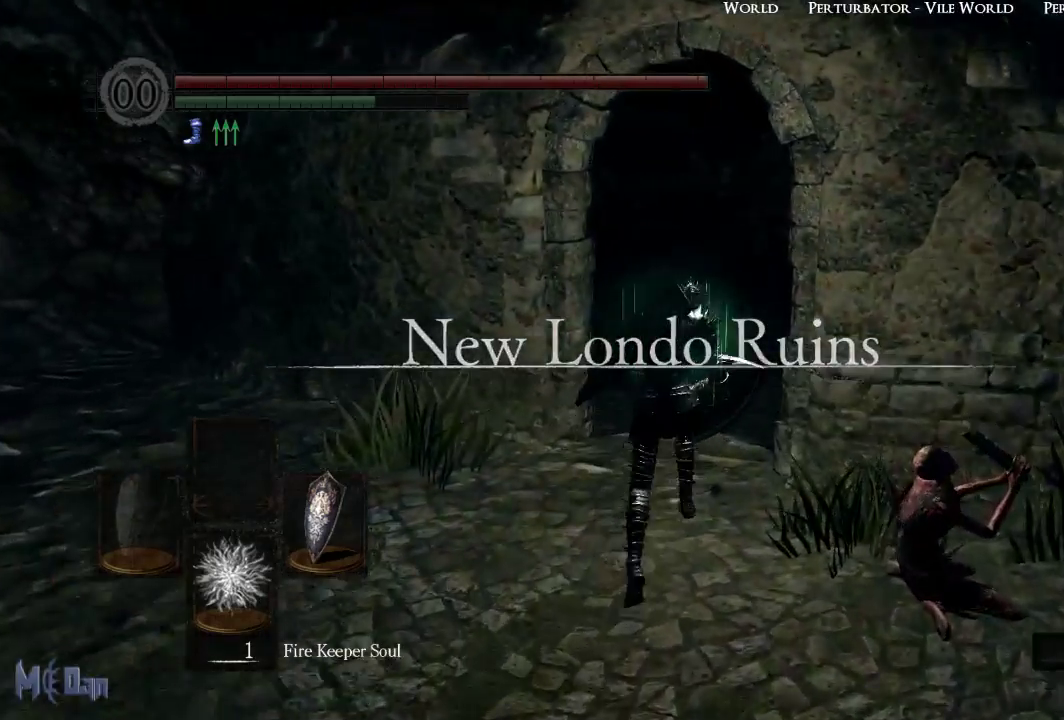
{"buttons": ["B"], "left_stick": "up", "right_stick": "down-right", "events": [[200, "right_stick", "down-right"]]}